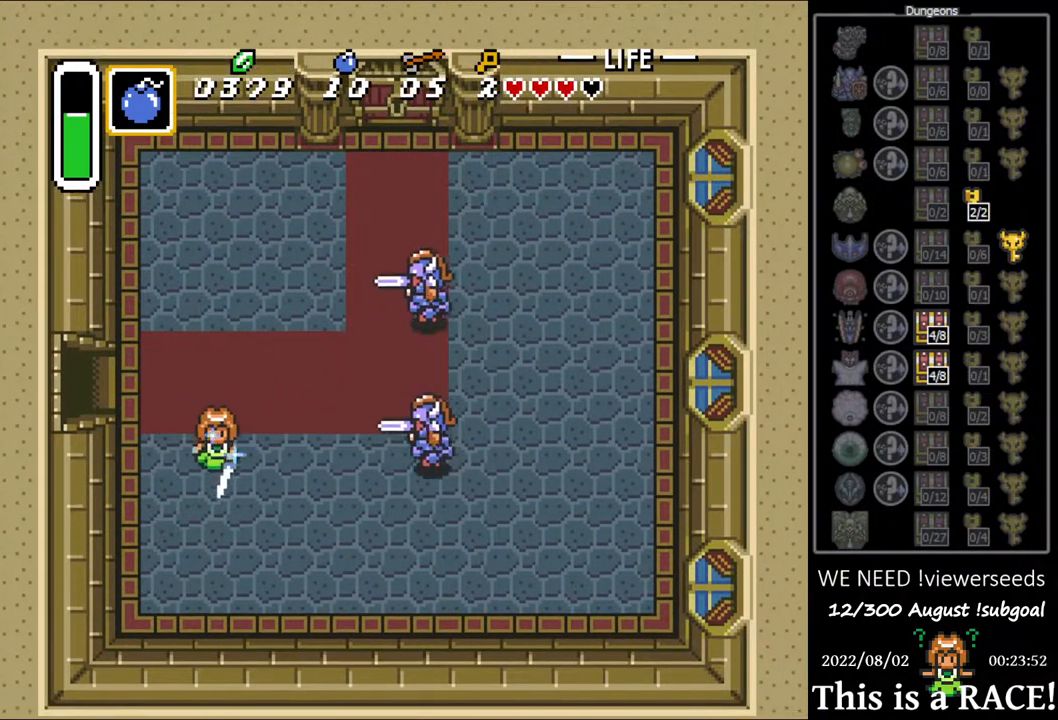
Gameplay with a controller (Nintendo layout); each line is a JSON object with the inputs held at the frame after it. "events" lists button and stick changes between this image and that frame as [ms after this image, input, new state], when the widget could be followed in between. Not read: L3 R3.
{"buttons": ["B", "DPAD_DOWN"], "events": []}
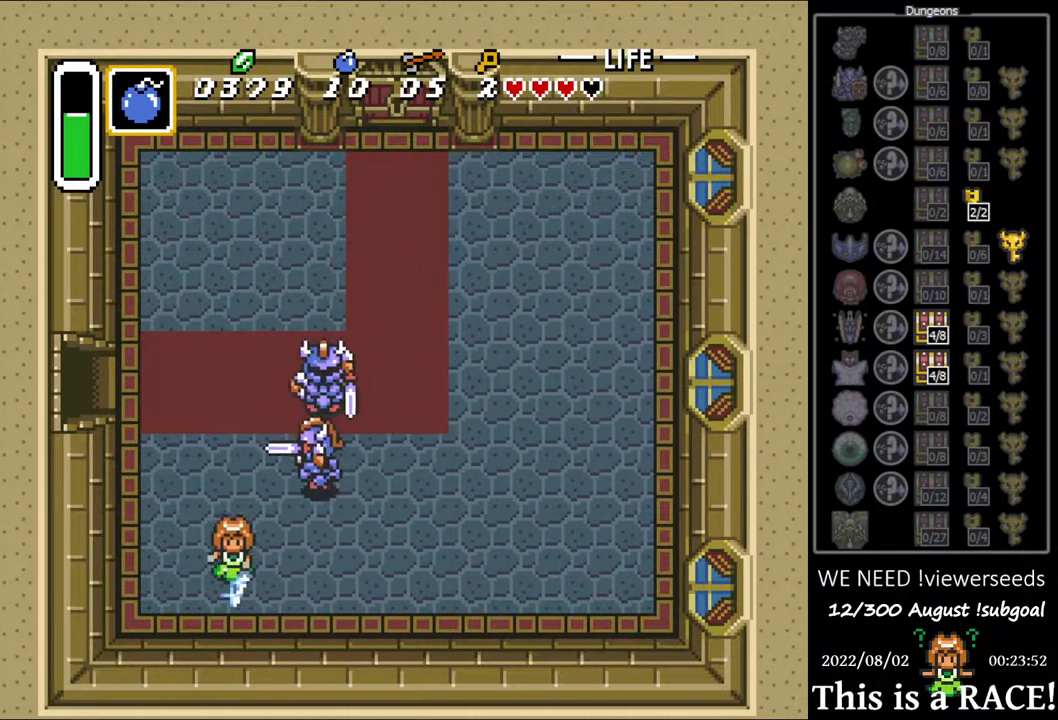
{"buttons": [], "events": [[167, "DPAD_DOWN", "up"], [200, "B", "up"]]}
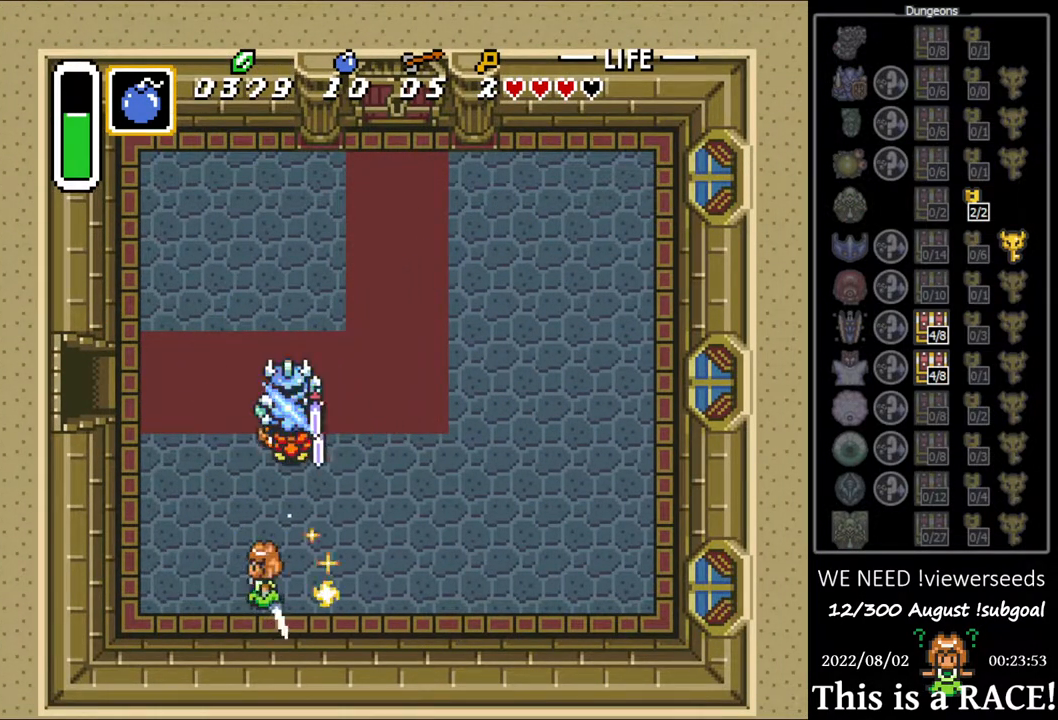
{"buttons": [], "events": []}
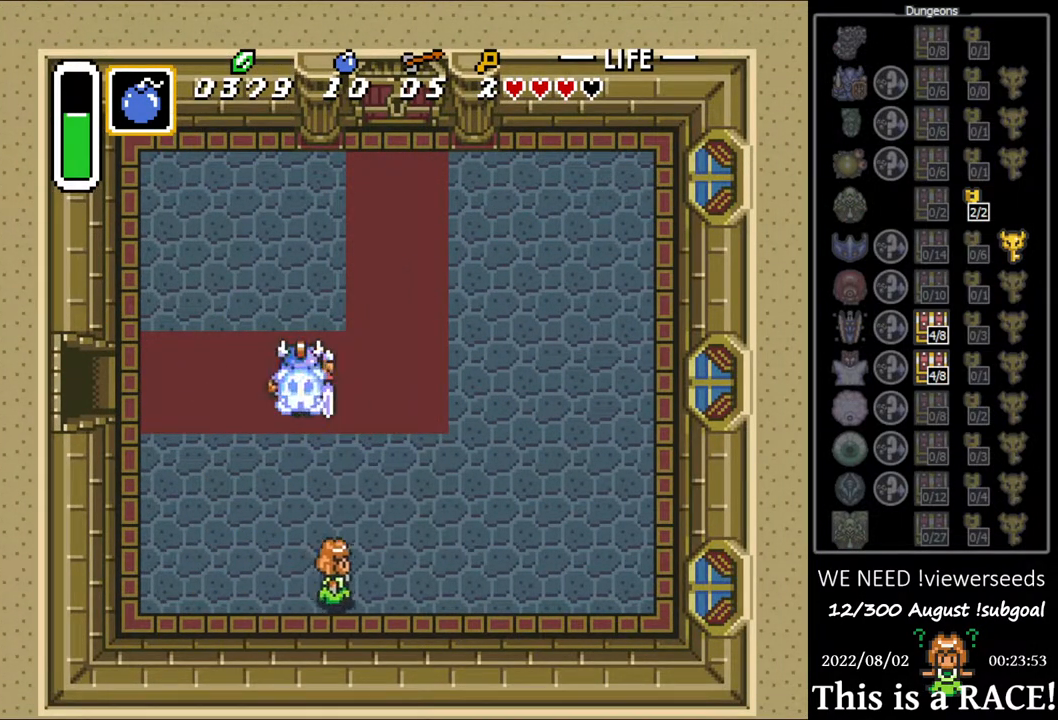
{"buttons": ["DPAD_DOWN"], "events": [[383, "DPAD_DOWN", "down"]]}
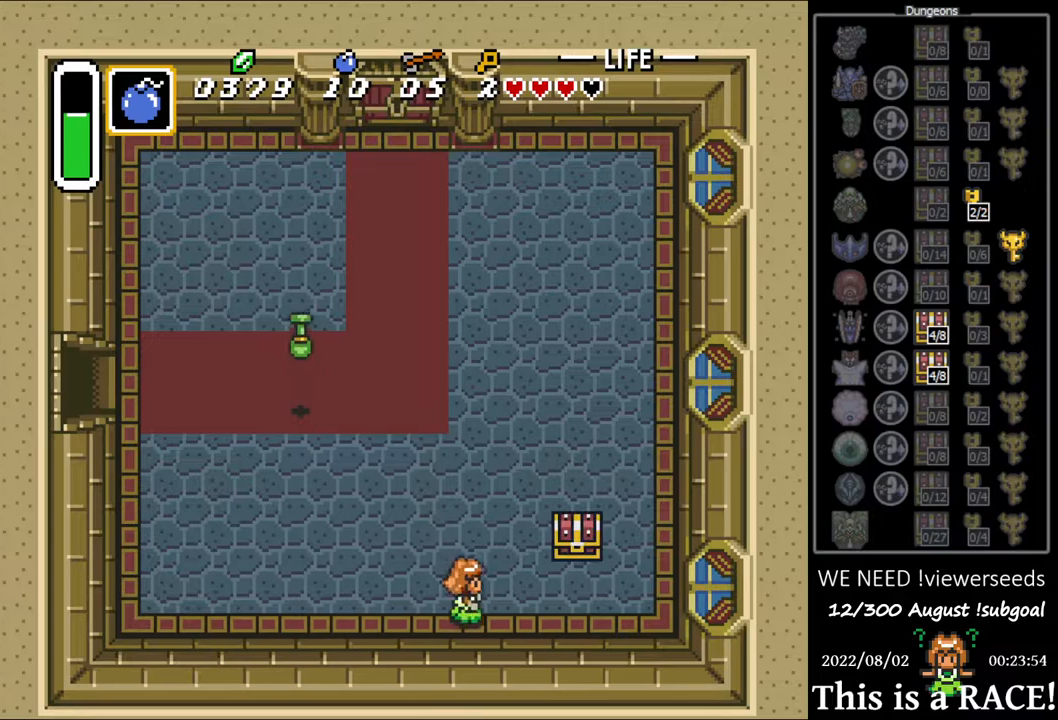
{"buttons": [], "events": [[17, "DPAD_DOWN", "up"], [333, "DPAD_UP", "down"], [433, "A", "down"], [433, "DPAD_UP", "up"], [500, "A", "up"]]}
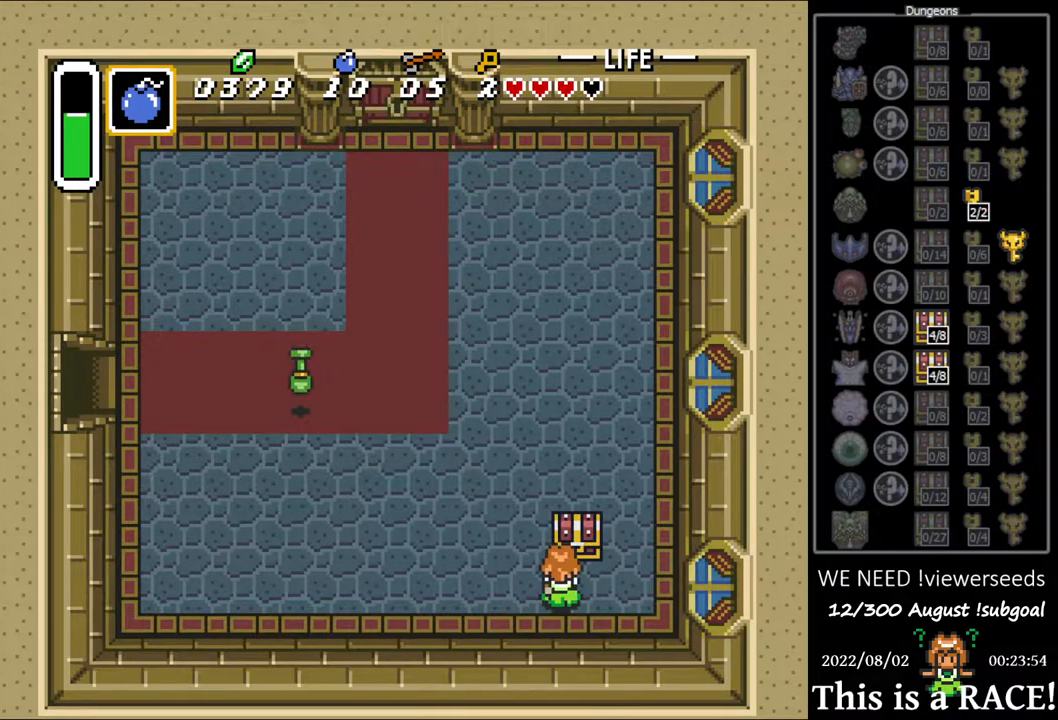
{"buttons": ["DPAD_UP", "DPAD_LEFT"], "events": [[33, "A", "down"], [100, "A", "up"], [100, "DPAD_LEFT", "down"], [133, "DPAD_UP", "down"]]}
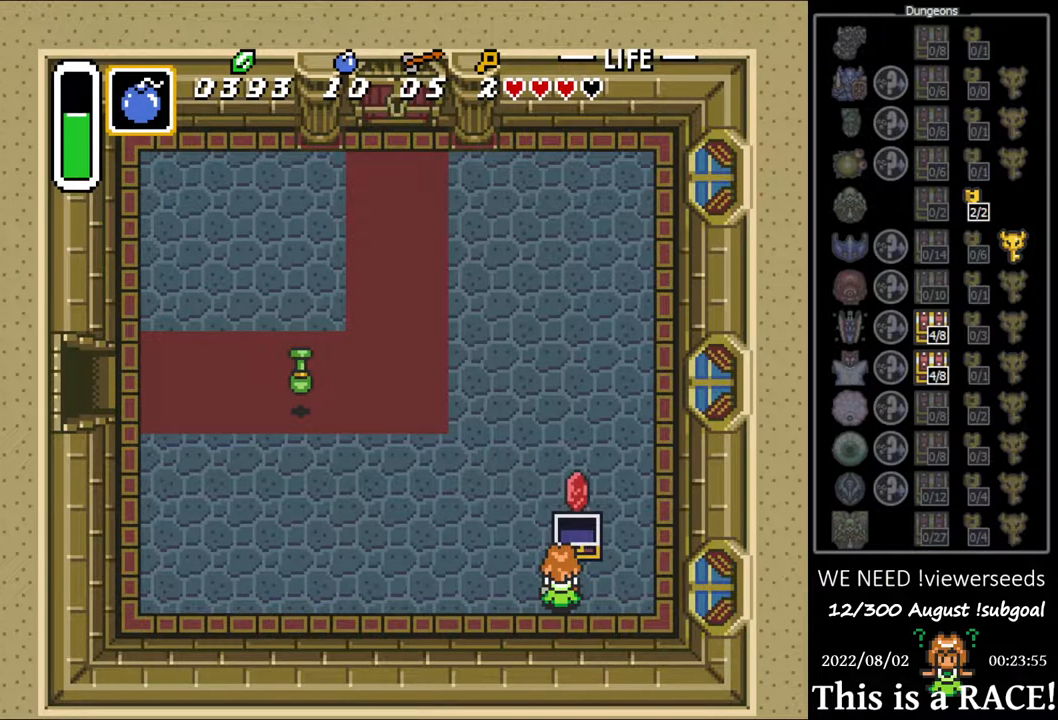
{"buttons": ["DPAD_UP", "DPAD_LEFT"], "events": []}
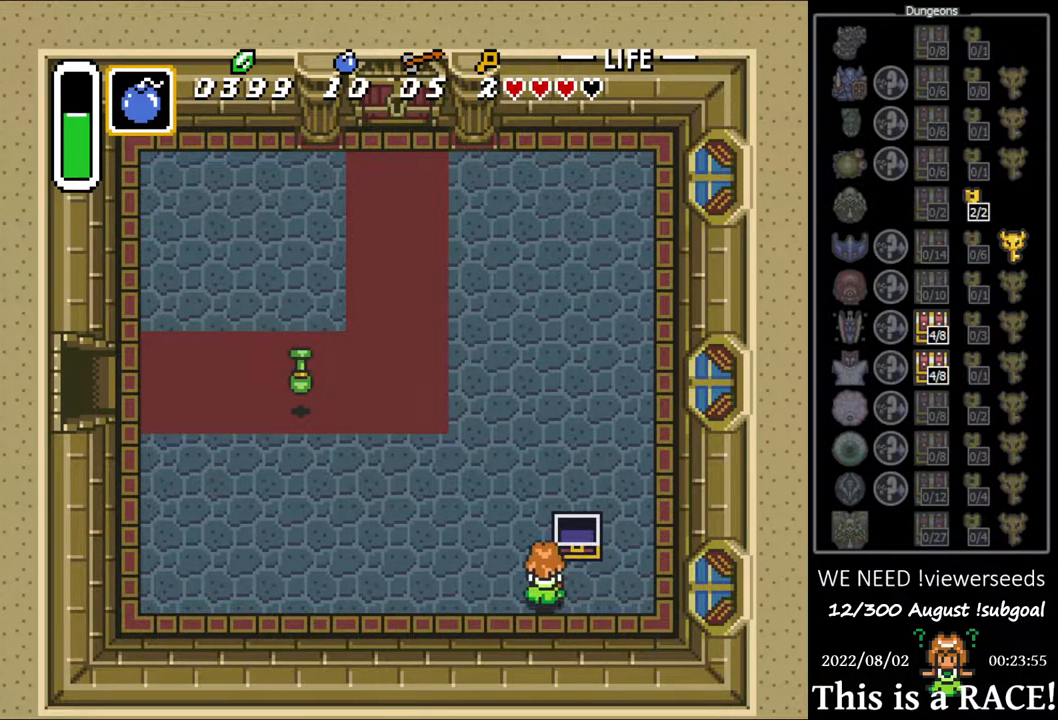
{"buttons": ["DPAD_UP", "DPAD_LEFT"], "events": []}
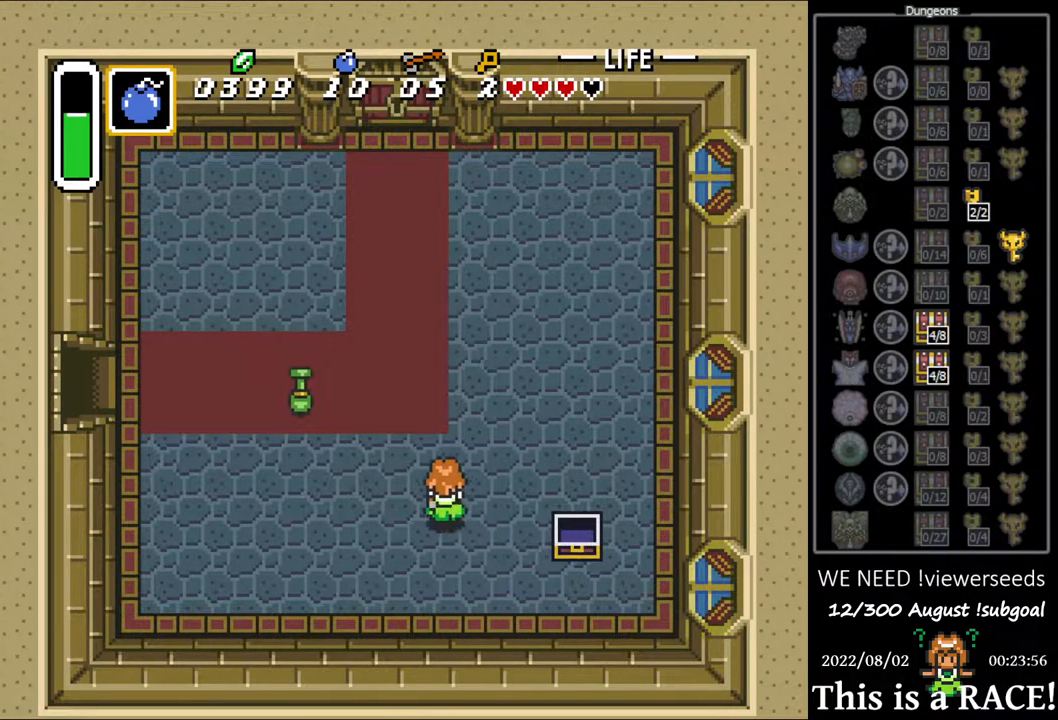
{"buttons": ["DPAD_UP", "DPAD_LEFT"], "events": []}
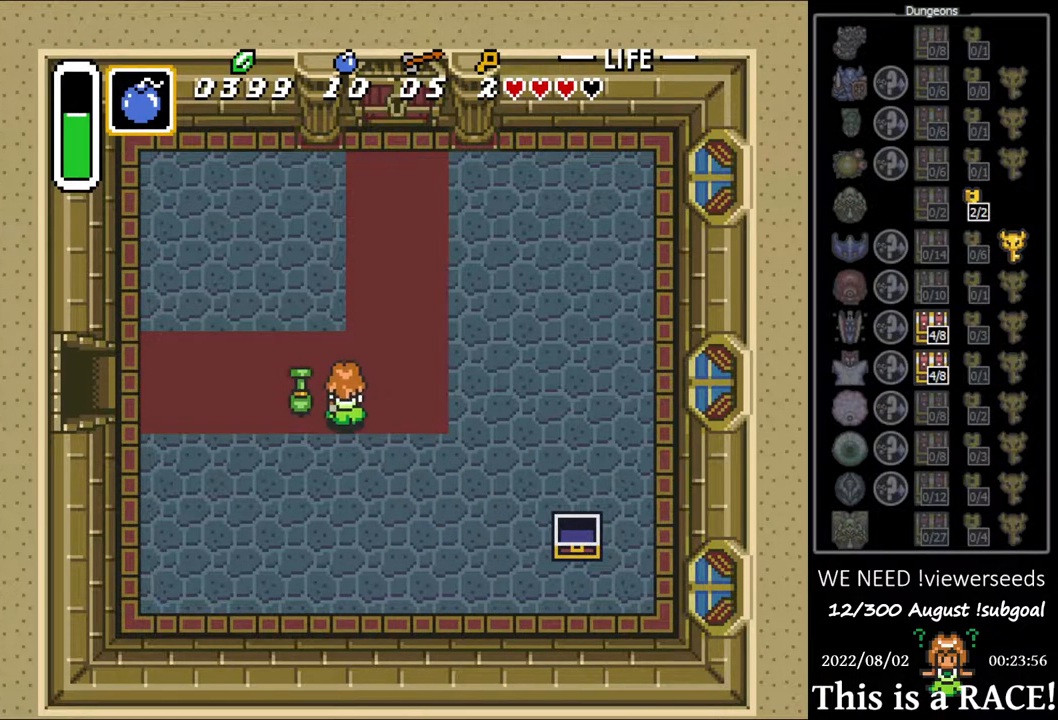
{"buttons": ["DPAD_UP"], "events": [[100, "DPAD_LEFT", "up"]]}
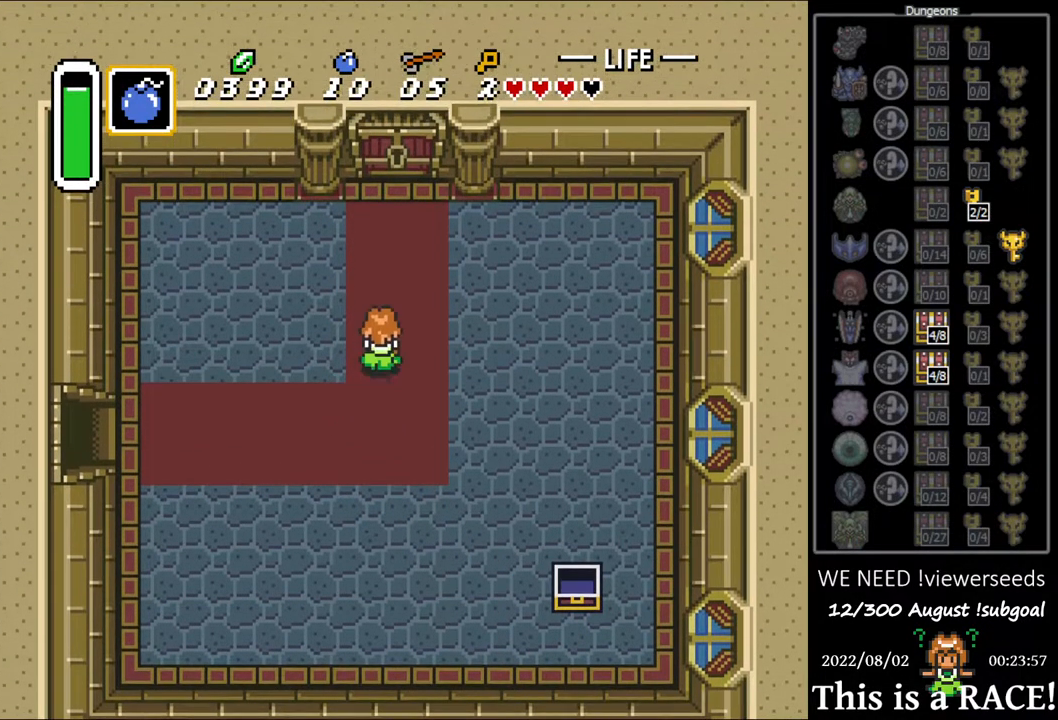
{"buttons": ["DPAD_UP"], "events": []}
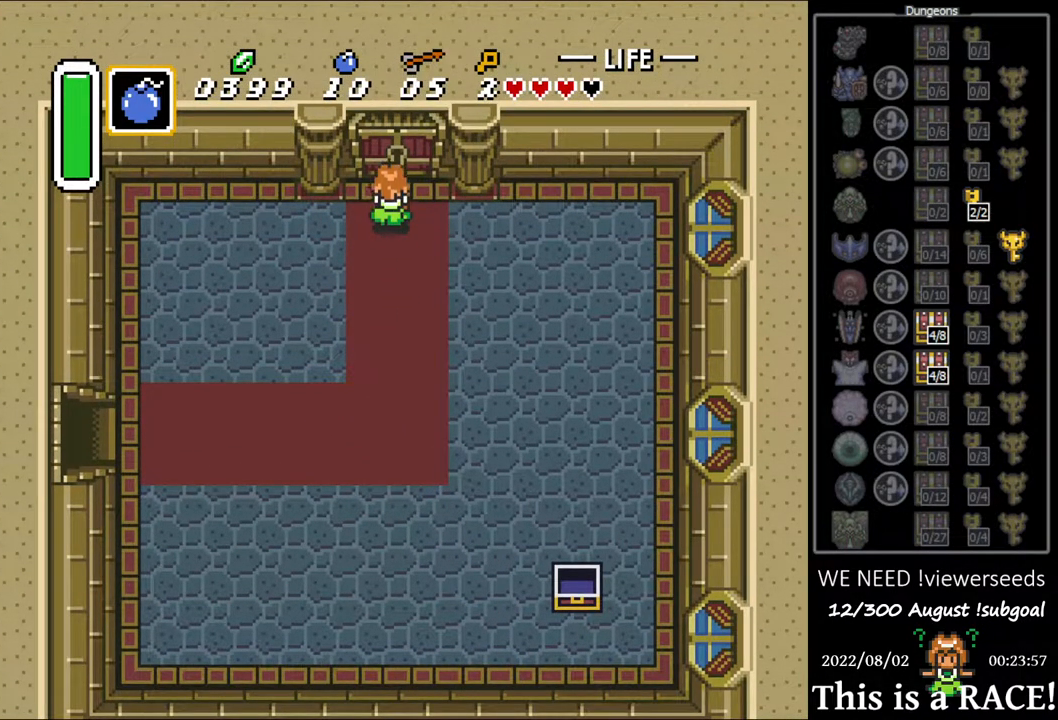
{"buttons": ["DPAD_UP"], "events": []}
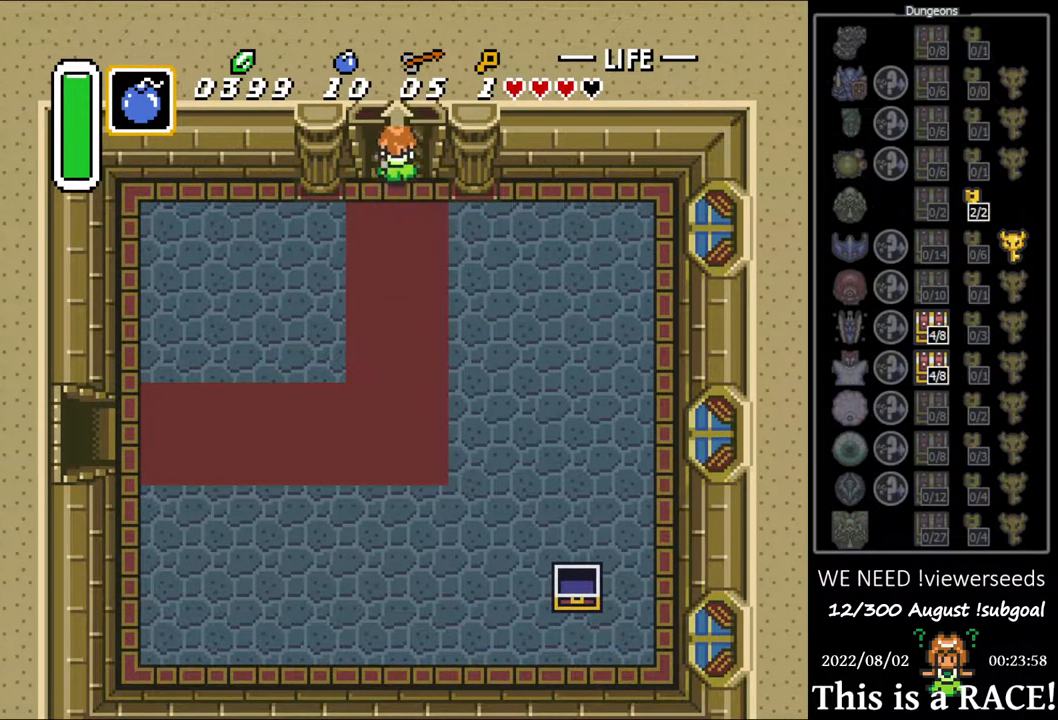
{"buttons": ["DPAD_LEFT"], "events": [[300, "DPAD_UP", "up"], [450, "DPAD_LEFT", "down"]]}
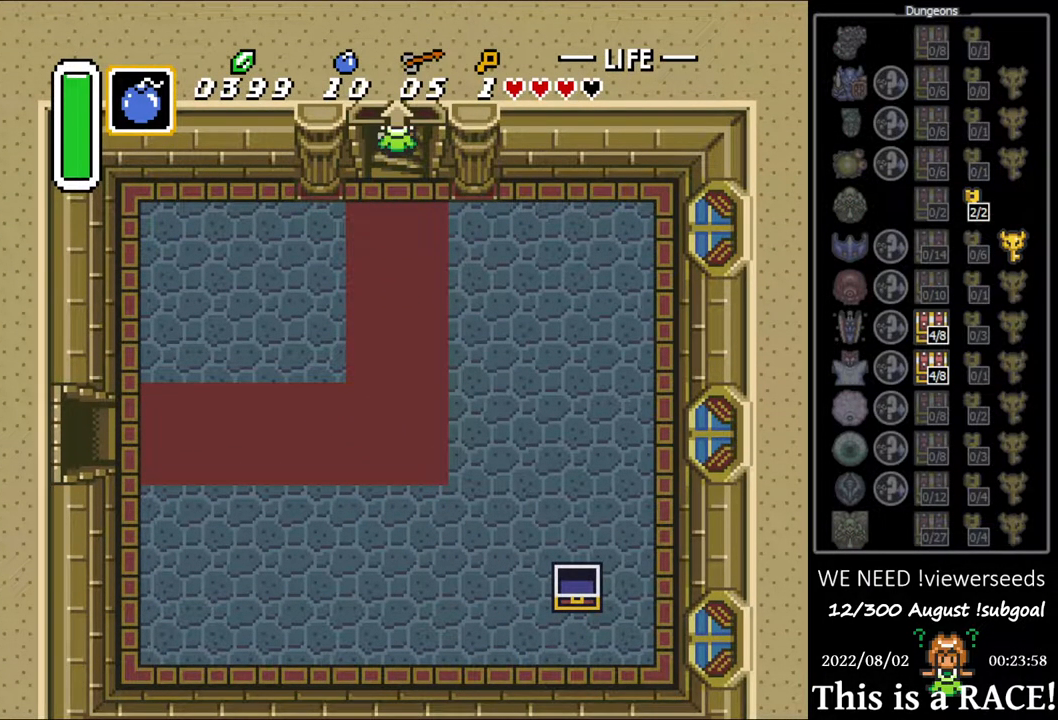
{"buttons": ["DPAD_LEFT"], "events": []}
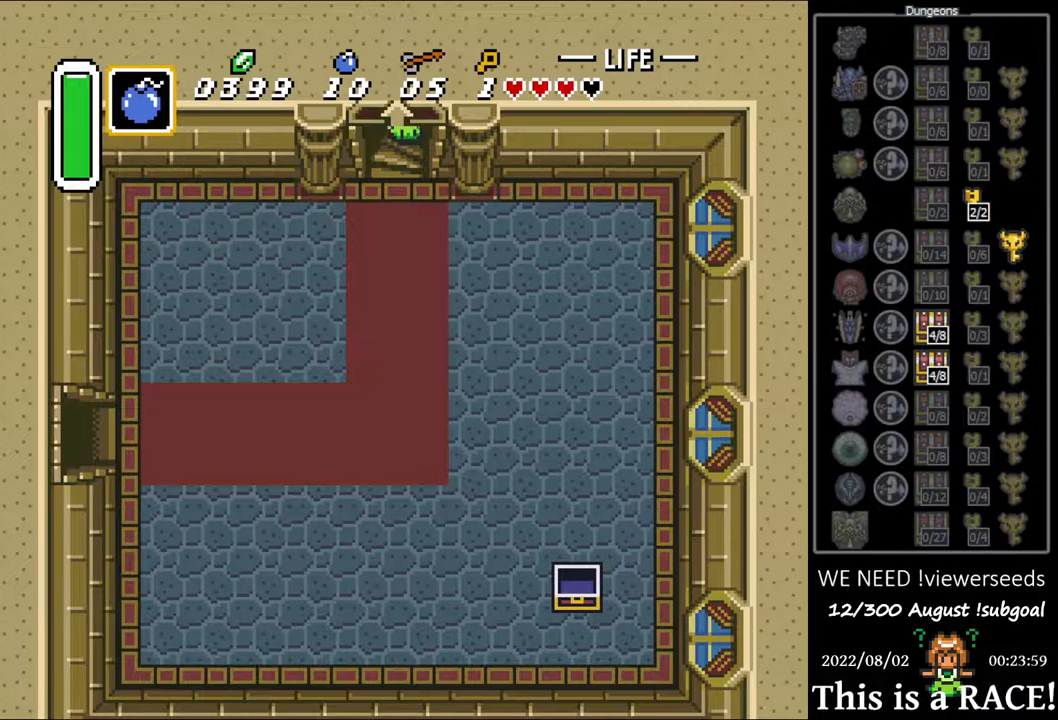
{"buttons": ["DPAD_LEFT"], "events": []}
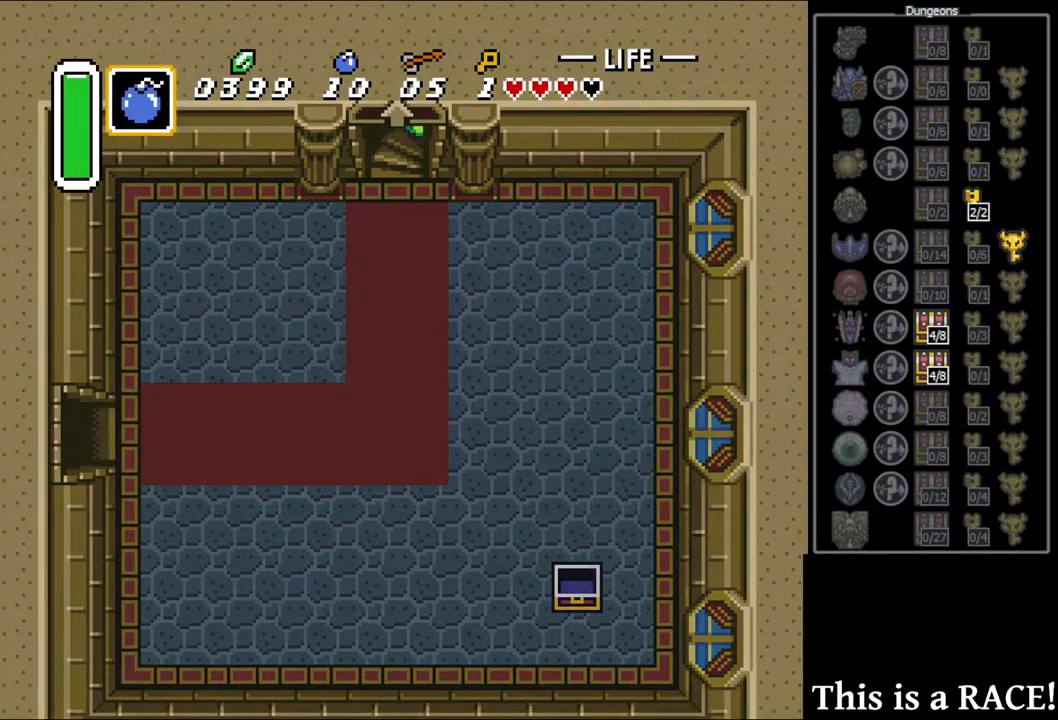
{"buttons": ["DPAD_LEFT"], "events": []}
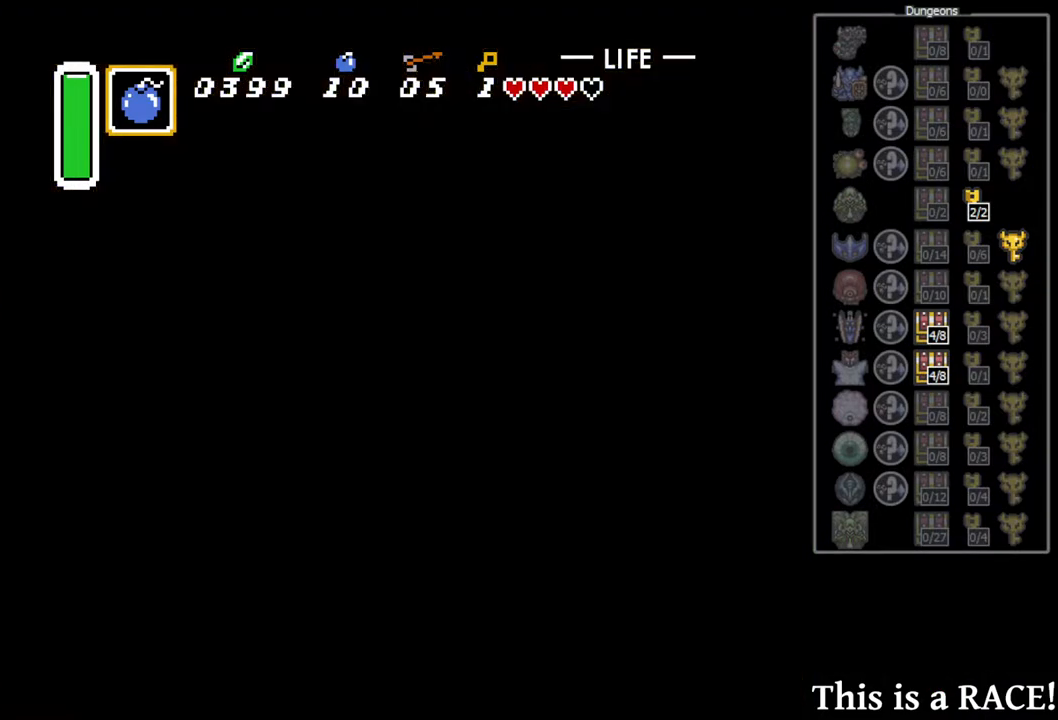
{"buttons": ["DPAD_LEFT"], "events": []}
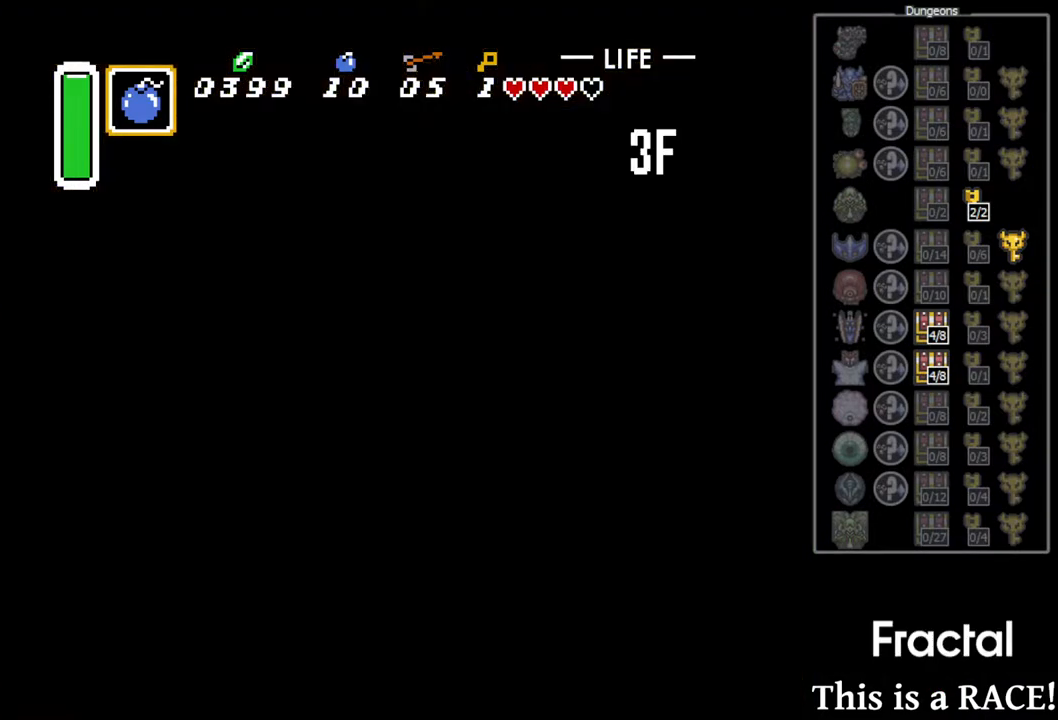
{"buttons": ["DPAD_LEFT"], "events": []}
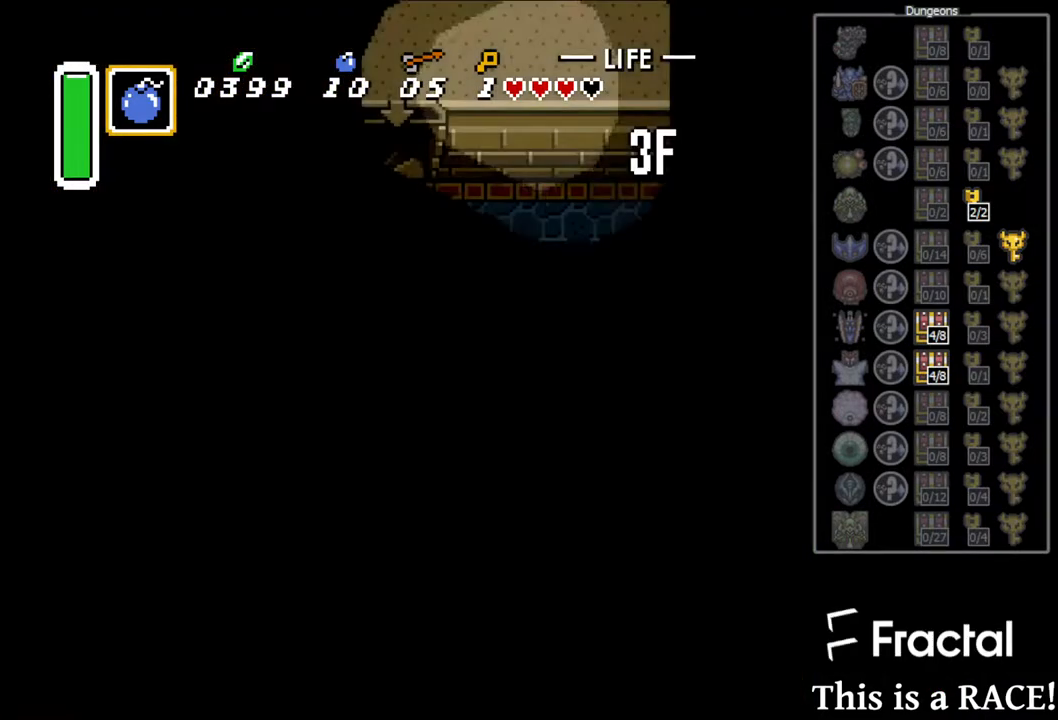
{"buttons": ["DPAD_LEFT"], "events": []}
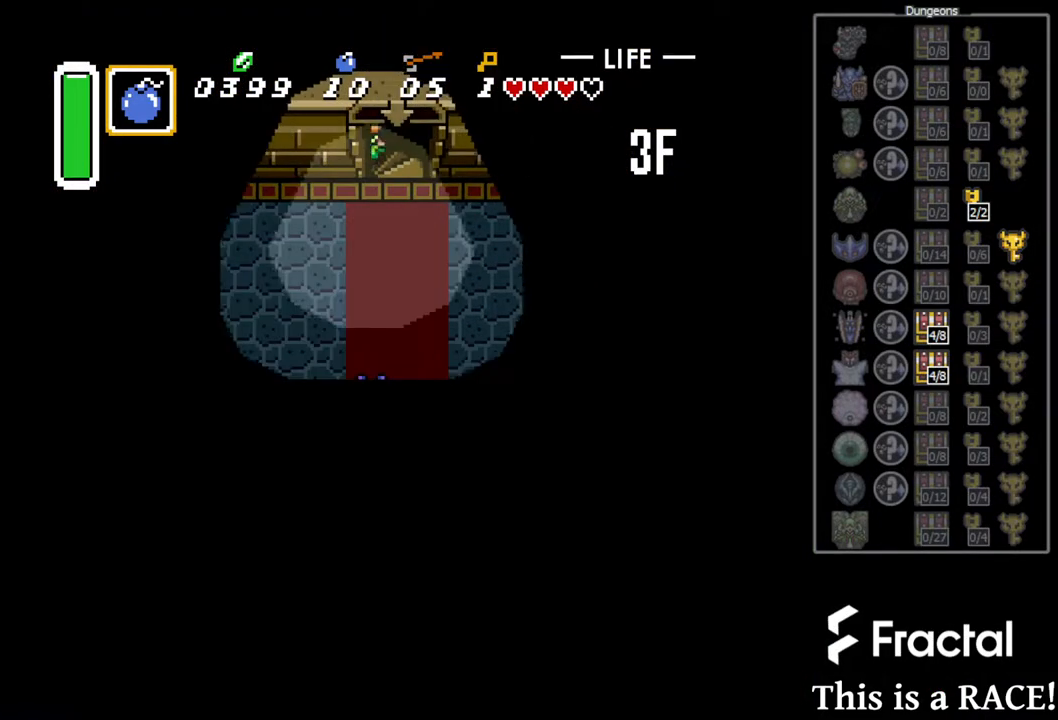
{"buttons": ["DPAD_LEFT"], "events": []}
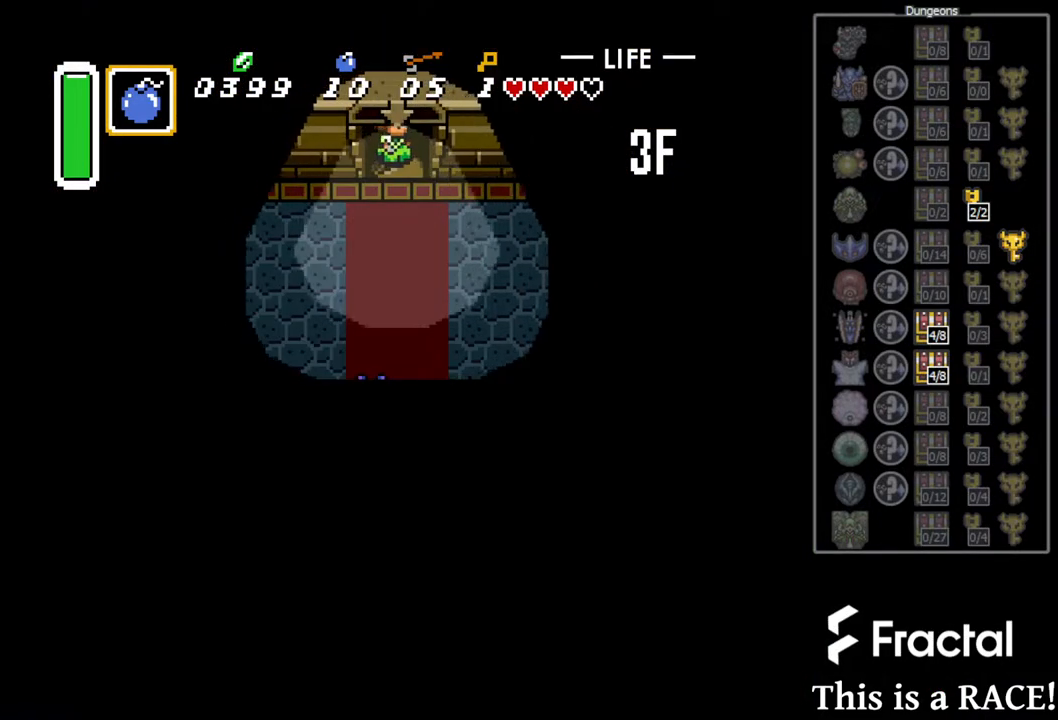
{"buttons": ["DPAD_LEFT"], "events": []}
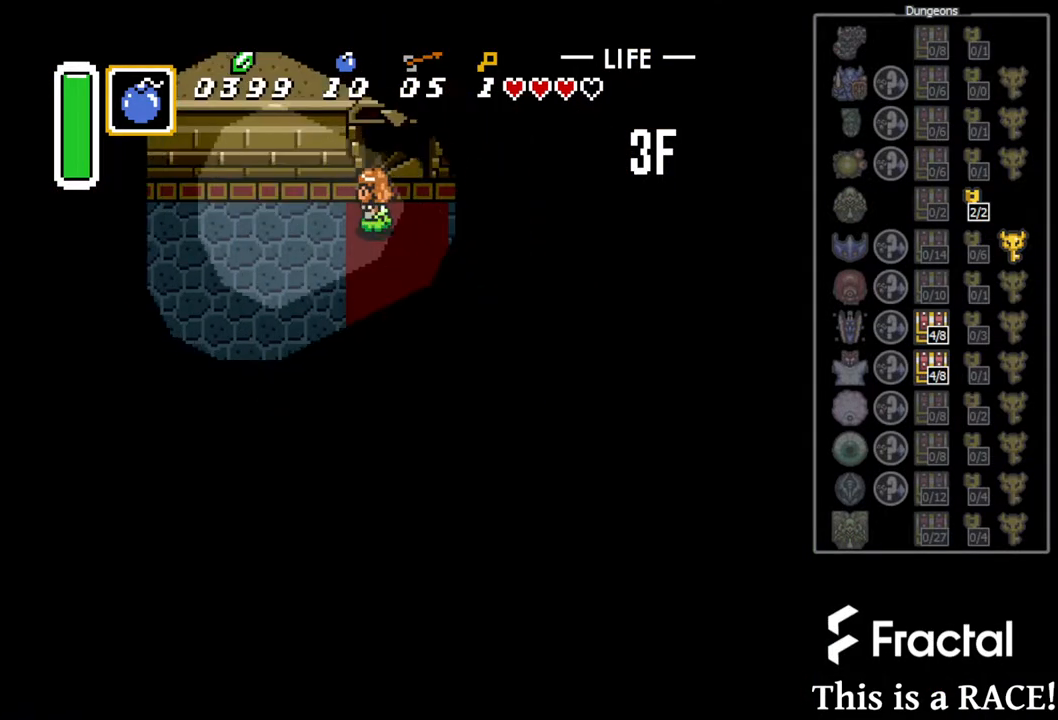
{"buttons": ["DPAD_DOWN", "DPAD_LEFT"], "events": [[233, "DPAD_DOWN", "down"]]}
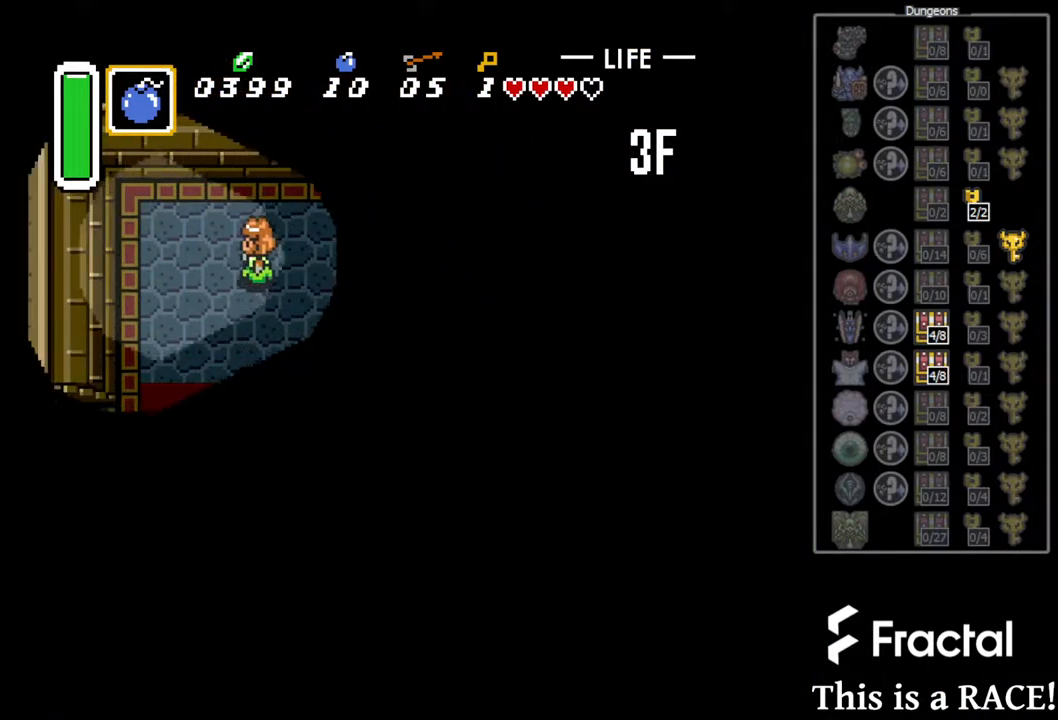
{"buttons": ["DPAD_DOWN", "DPAD_LEFT"], "events": []}
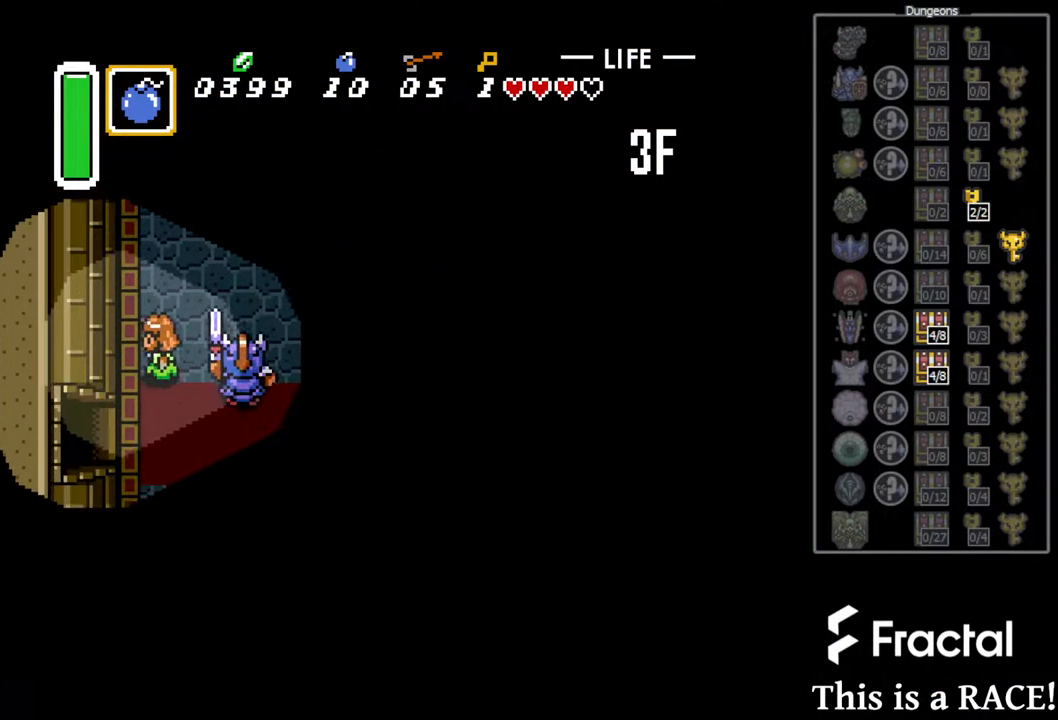
{"buttons": ["DPAD_LEFT"], "events": [[117, "DPAD_LEFT", "up"], [250, "DPAD_LEFT", "down"], [283, "DPAD_DOWN", "up"]]}
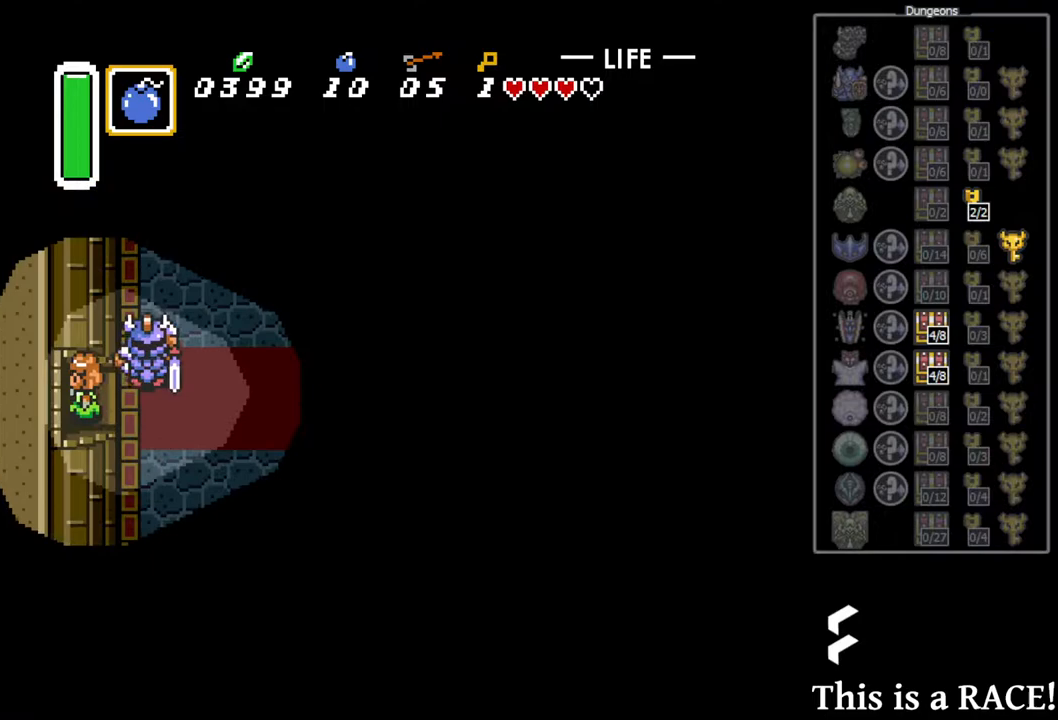
{"buttons": ["DPAD_LEFT"], "events": []}
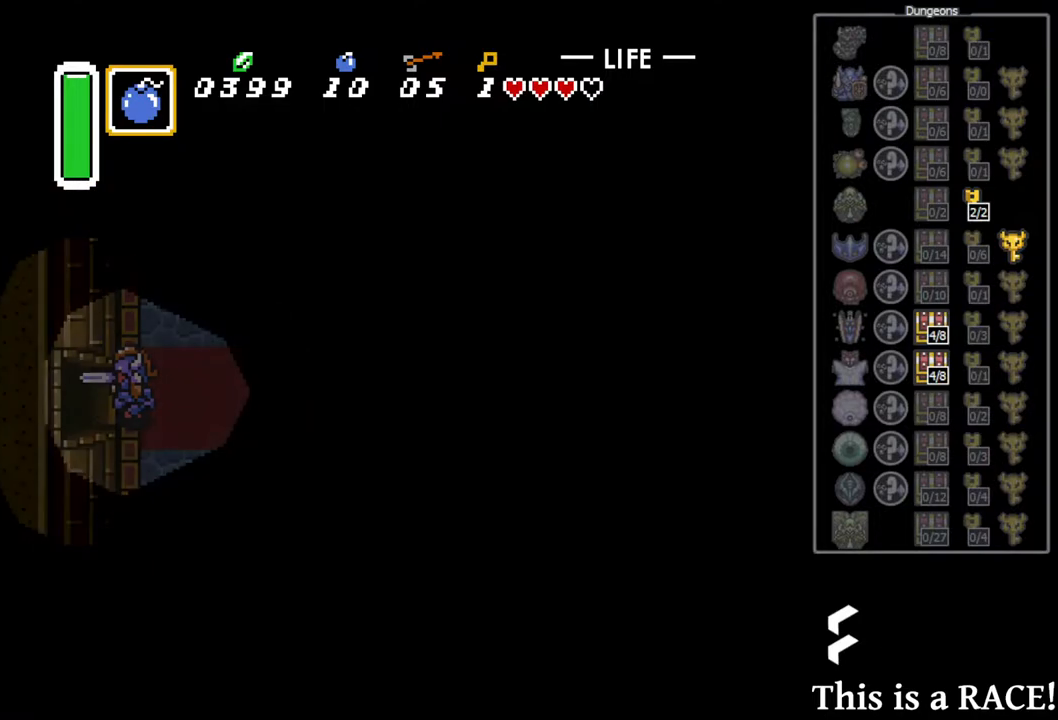
{"buttons": ["DPAD_DOWN"], "events": [[233, "DPAD_DOWN", "down"], [233, "DPAD_LEFT", "up"]]}
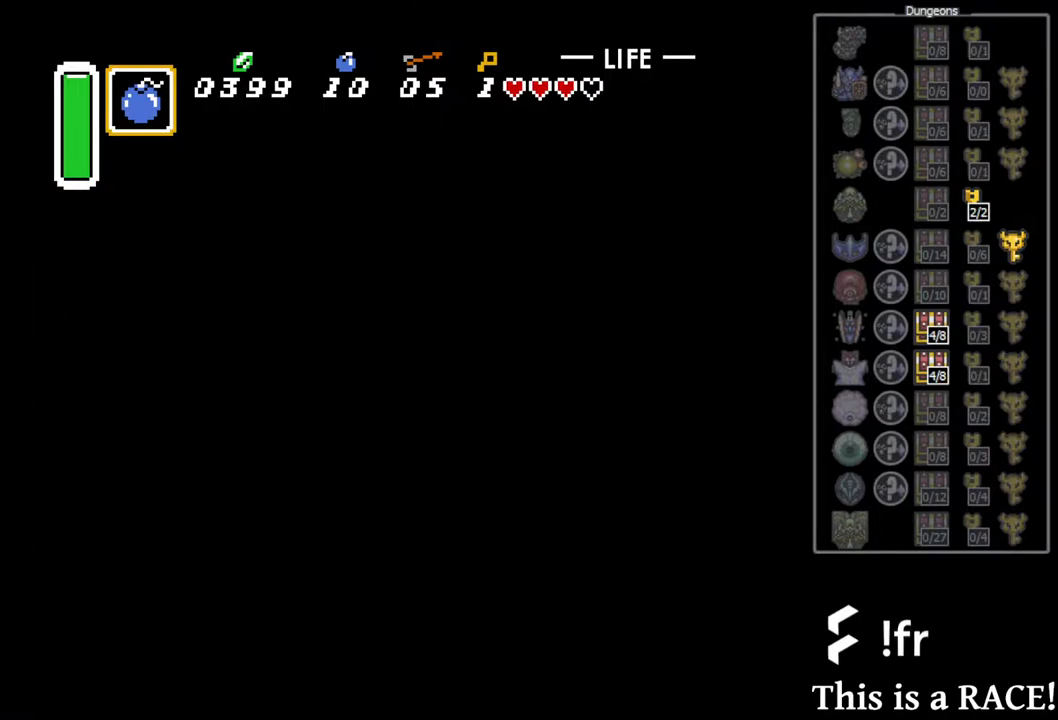
{"buttons": ["DPAD_DOWN"], "events": []}
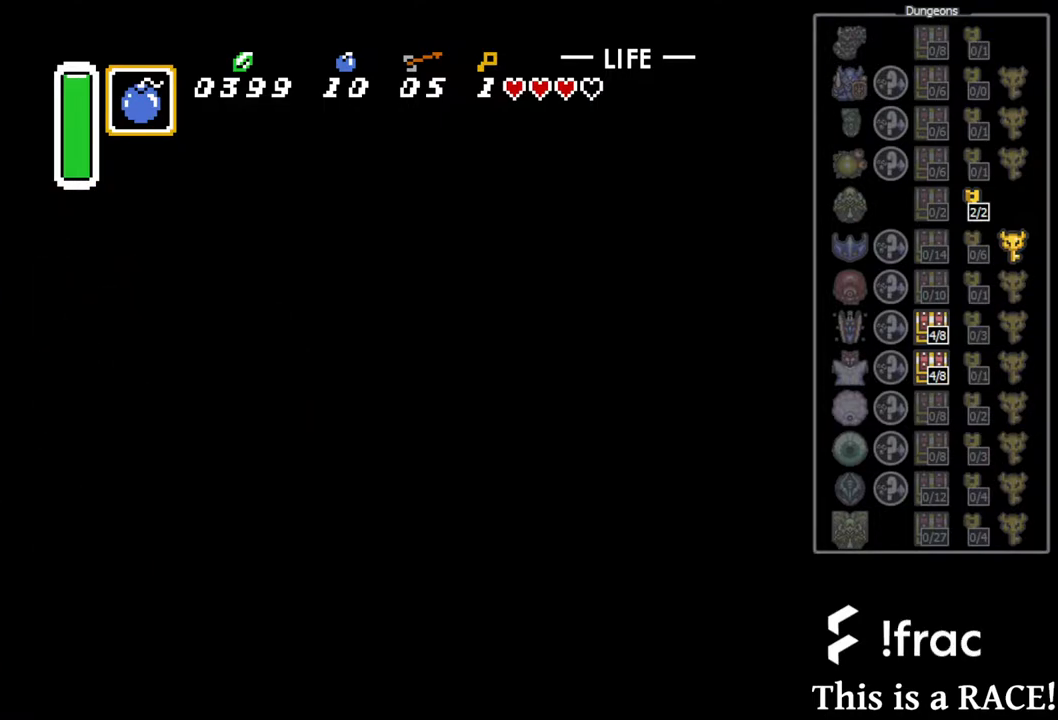
{"buttons": ["DPAD_DOWN"], "events": []}
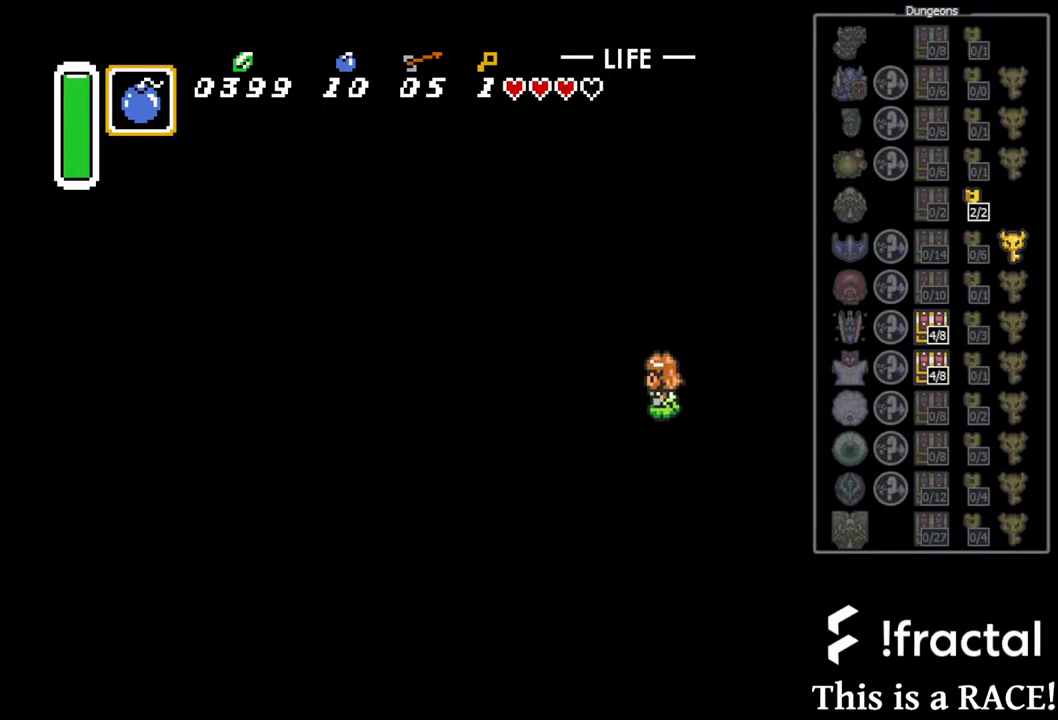
{"buttons": ["DPAD_DOWN"], "events": []}
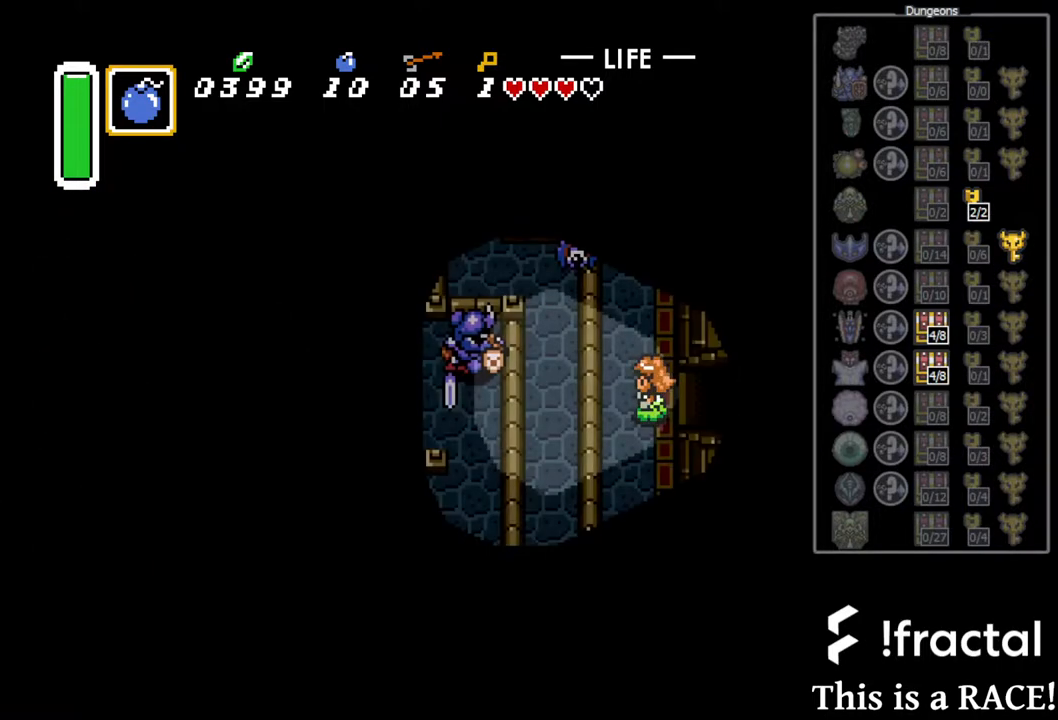
{"buttons": ["DPAD_DOWN"], "events": []}